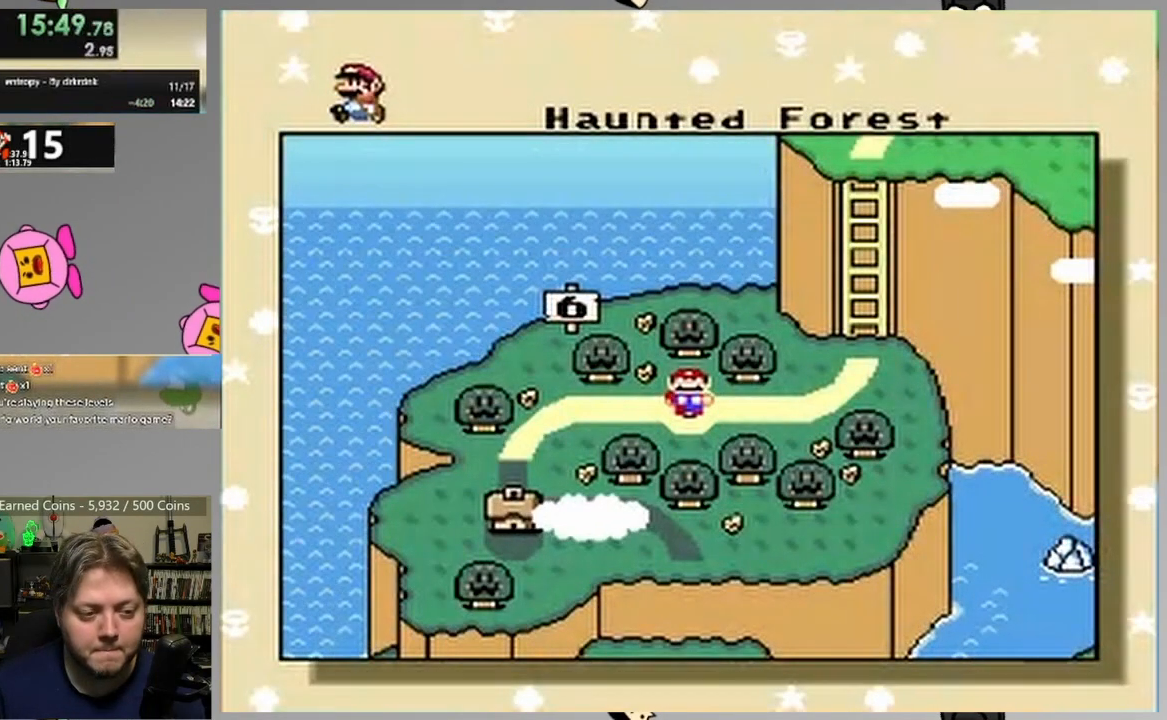
Gameplay with a controller (PlayStation layout); each line is a JSON object with the inputs held at the frame after it. "events" lists button and stick changes between this image and that frame as [ms after this image, input, new state], when the widget could be followed in between. Not read: left_stick right_stick.
{"buttons": ["CROSS"], "events": [[300, "CROSS", "down"], [400, "CROSS", "up"], [467, "CROSS", "down"]]}
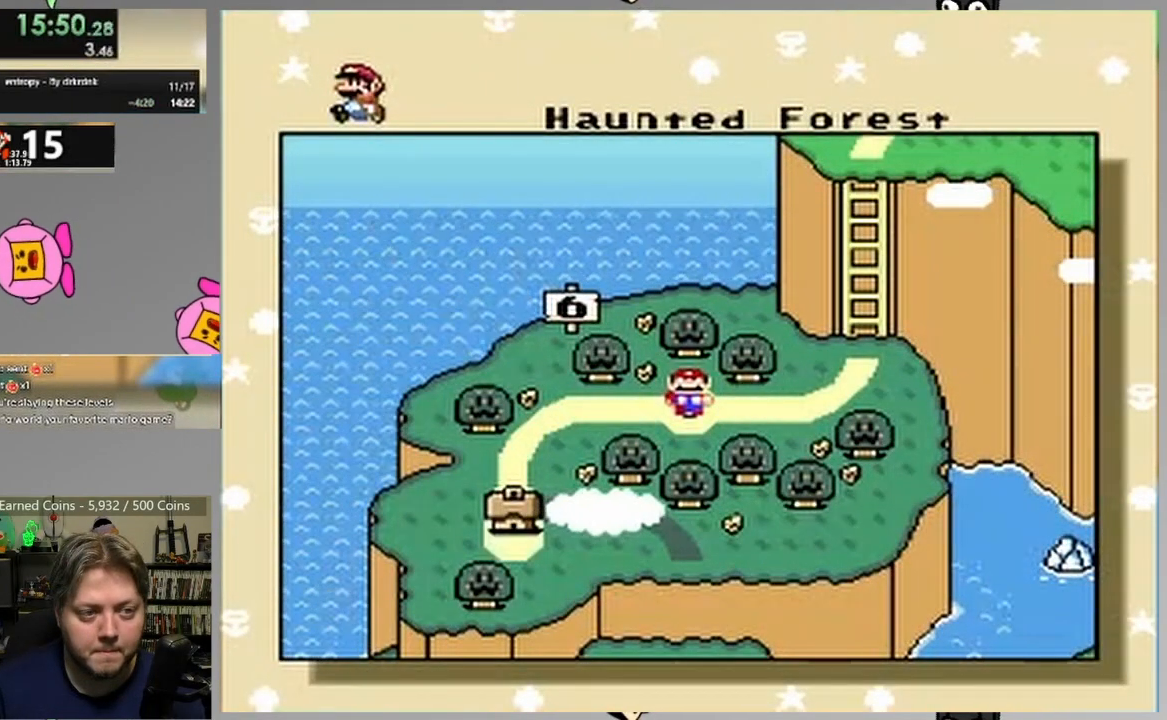
{"buttons": ["CROSS"], "events": [[67, "CROSS", "up"], [133, "CROSS", "down"], [200, "CROSS", "up"], [300, "CROSS", "down"], [383, "CROSS", "up"], [450, "CROSS", "down"]]}
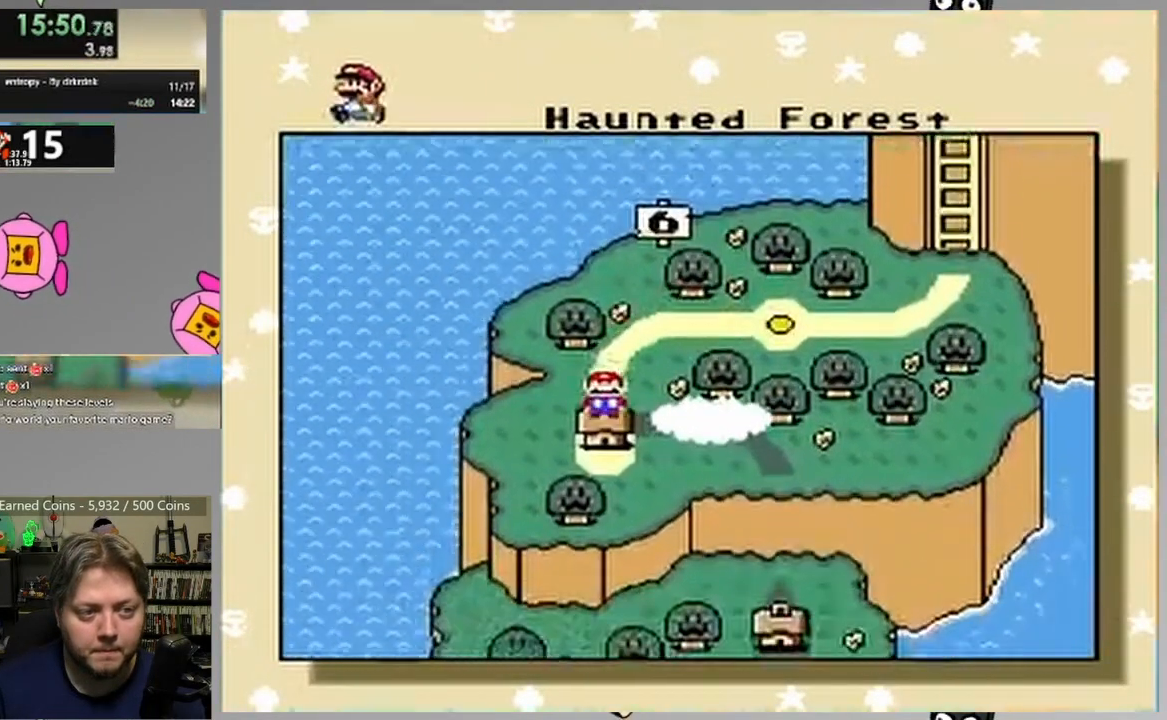
{"buttons": [], "events": [[33, "CROSS", "up"], [100, "CROSS", "down"], [183, "CROSS", "up"], [250, "CROSS", "down"], [350, "CROSS", "up"], [417, "CROSS", "down"], [500, "CROSS", "up"]]}
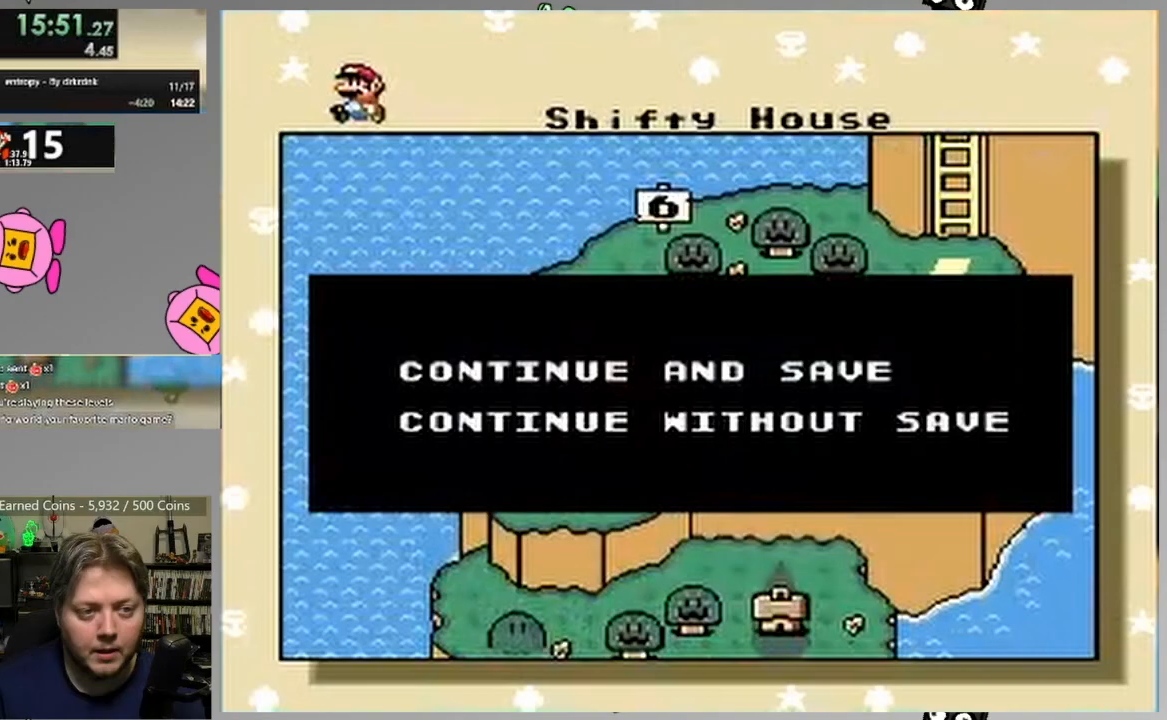
{"buttons": [], "events": [[67, "CROSS", "down"], [150, "CROSS", "up"], [217, "CROSS", "down"], [300, "CROSS", "up"], [383, "CROSS", "down"], [450, "CROSS", "up"]]}
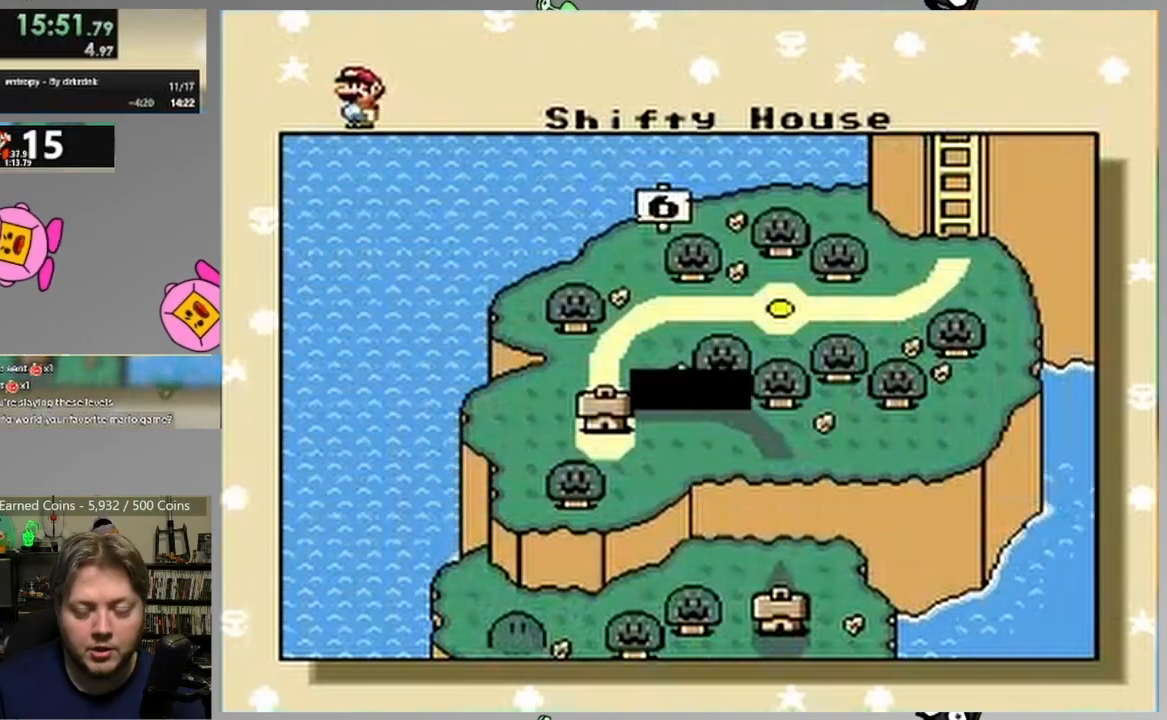
{"buttons": [], "events": [[33, "CROSS", "down"], [100, "CROSS", "up"], [183, "CROSS", "down"], [267, "CROSS", "up"], [333, "CROSS", "down"], [417, "CROSS", "up"]]}
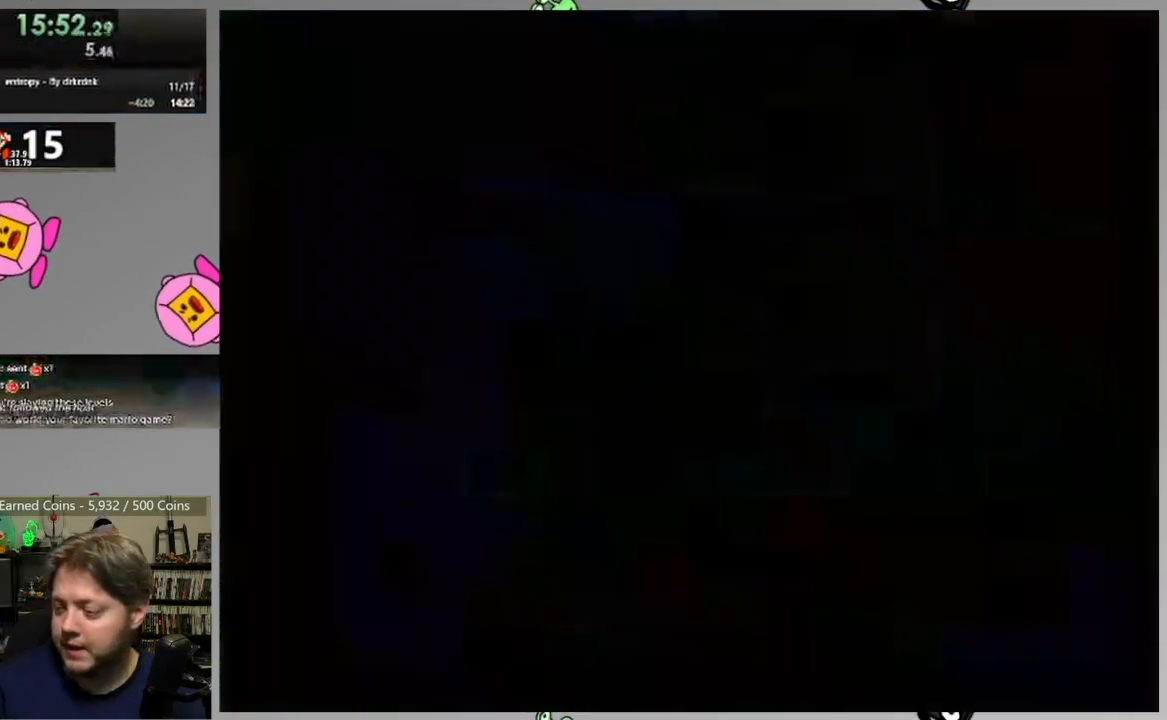
{"buttons": ["SQUARE"], "events": [[400, "SQUARE", "down"]]}
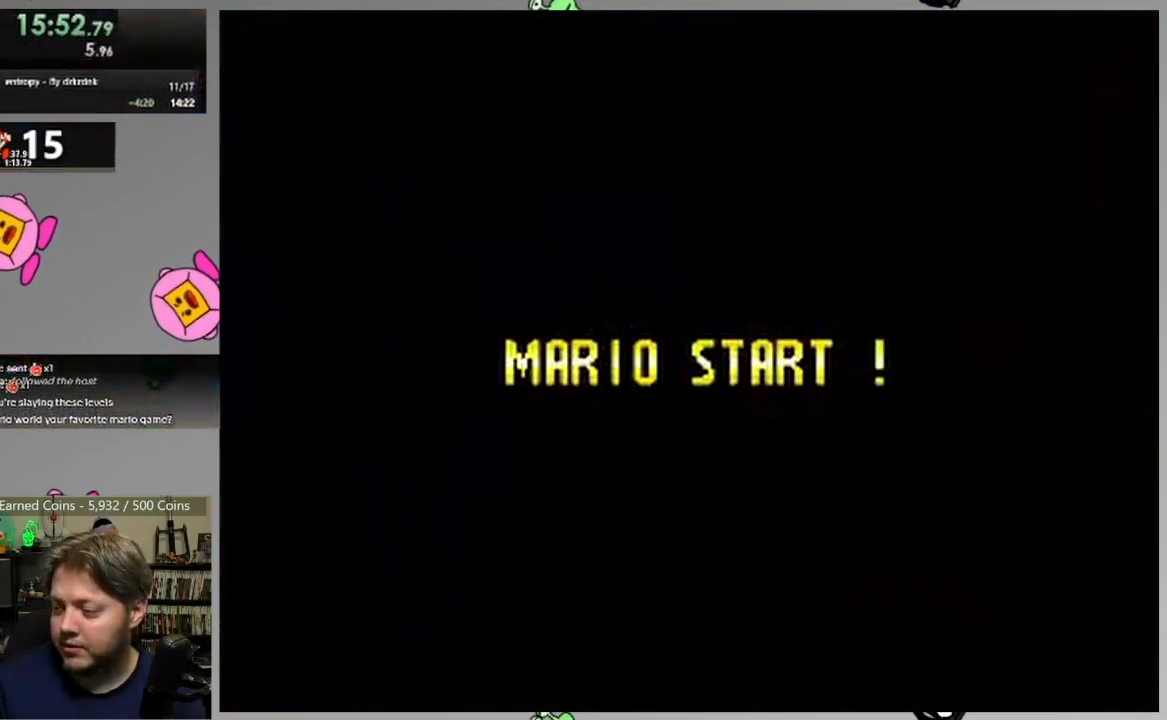
{"buttons": ["SQUARE"], "events": []}
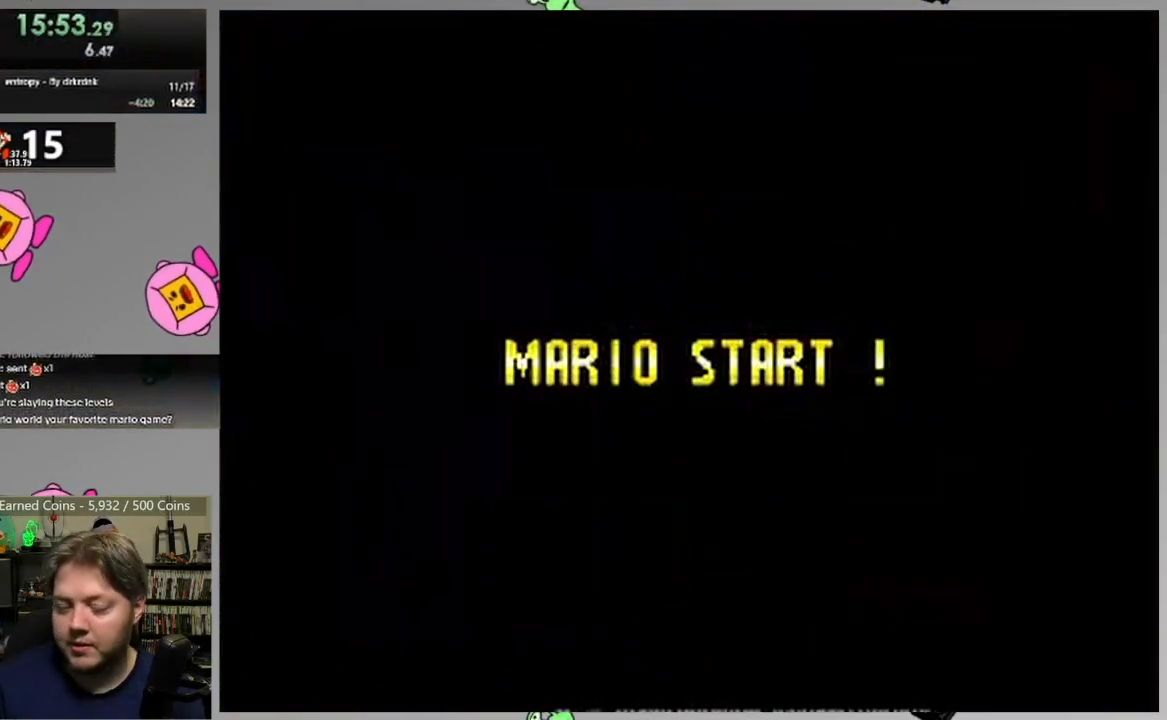
{"buttons": ["SQUARE"], "events": []}
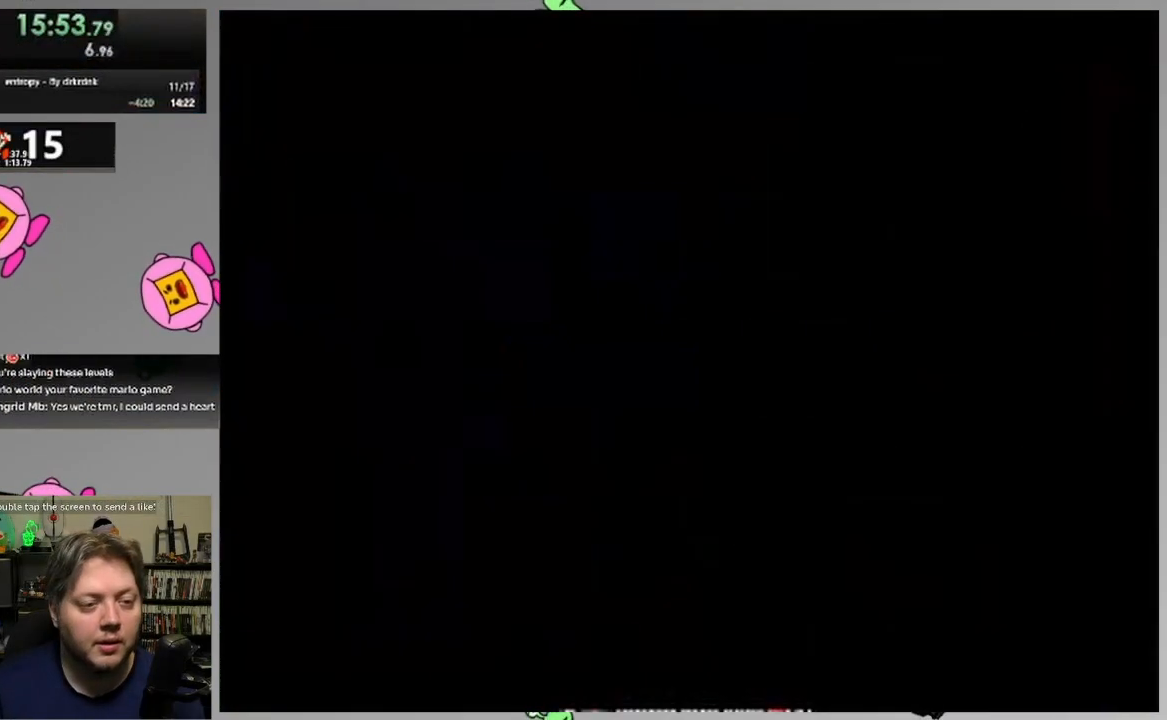
{"buttons": ["SQUARE"], "events": []}
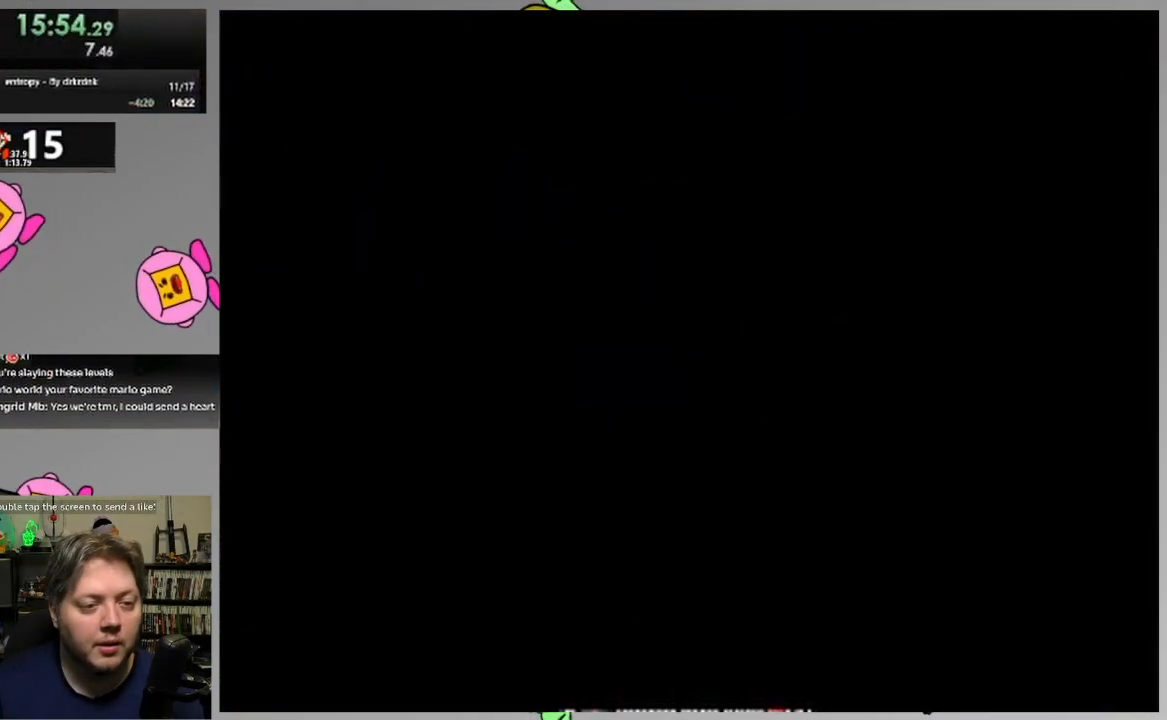
{"buttons": ["SQUARE", "DPAD_RIGHT"], "events": [[383, "DPAD_RIGHT", "down"]]}
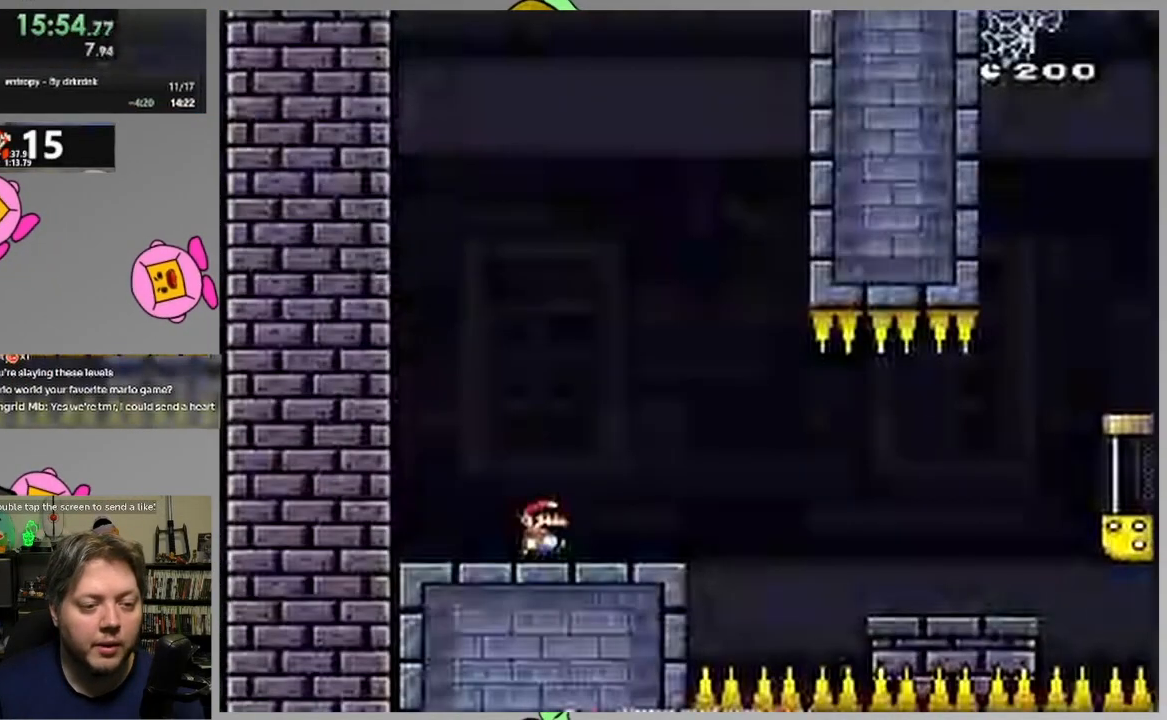
{"buttons": ["SQUARE", "DPAD_RIGHT"], "events": [[250, "CIRCLE", "down"], [317, "CIRCLE", "up"]]}
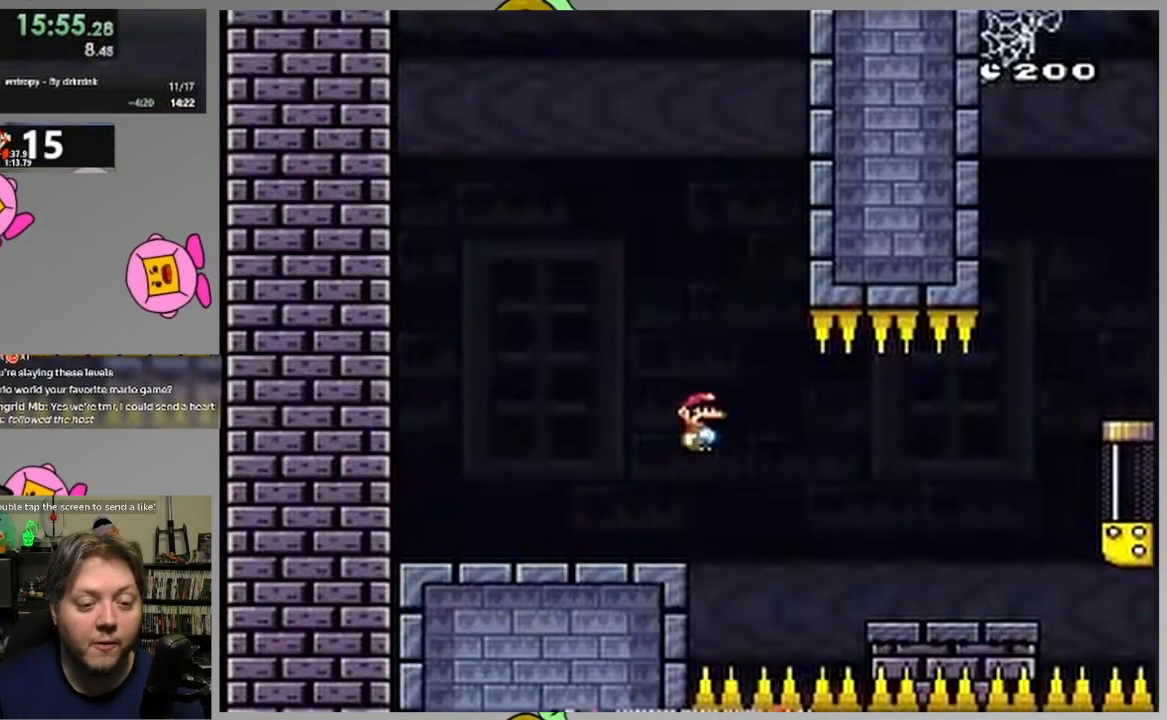
{"buttons": ["CROSS", "SQUARE", "DPAD_RIGHT"], "events": [[383, "CROSS", "down"]]}
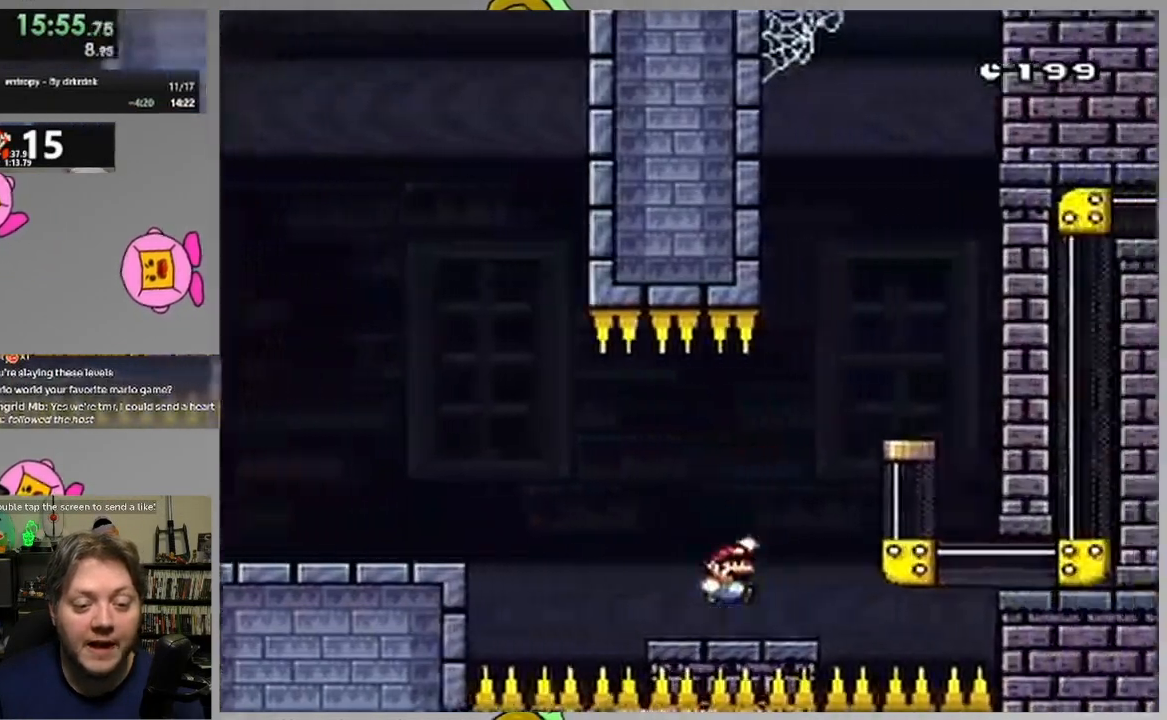
{"buttons": ["SQUARE", "DPAD_DOWN"], "events": [[83, "CROSS", "up"], [117, "DPAD_RIGHT", "up"], [183, "DPAD_LEFT", "down"], [283, "DPAD_DOWN", "down"], [283, "DPAD_LEFT", "up"]]}
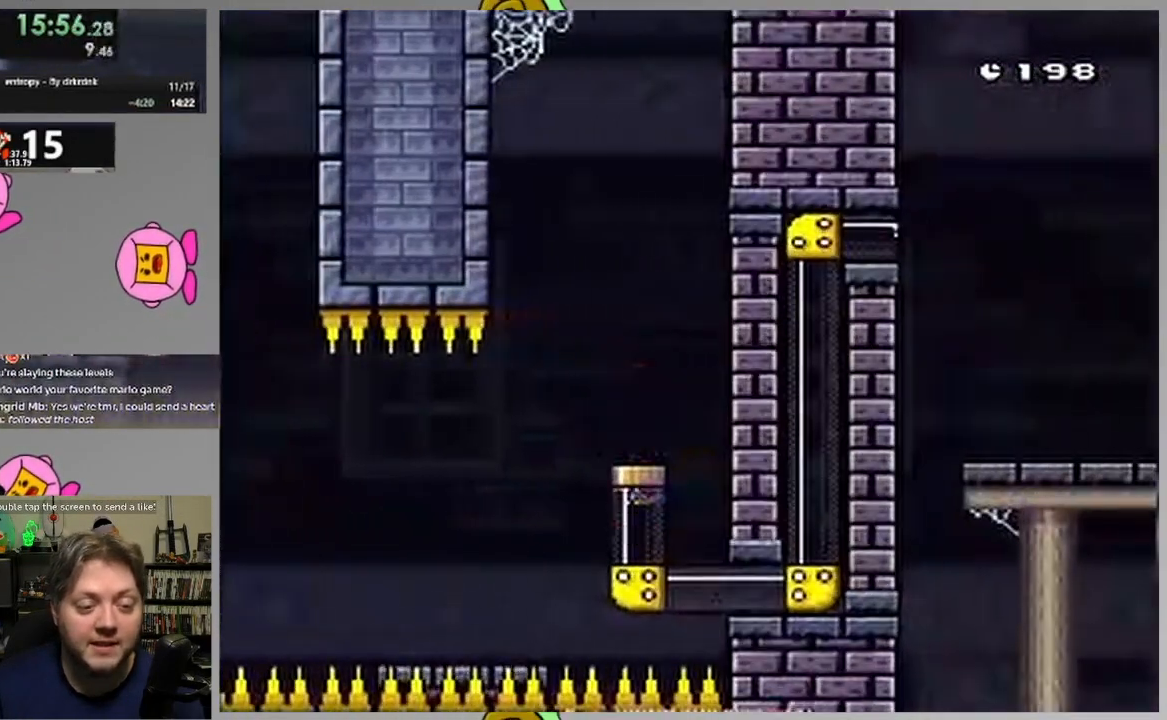
{"buttons": ["CROSS", "SQUARE", "DPAD_DOWN", "DPAD_RIGHT"], "events": [[117, "DPAD_RIGHT", "down"], [183, "CROSS", "down"]]}
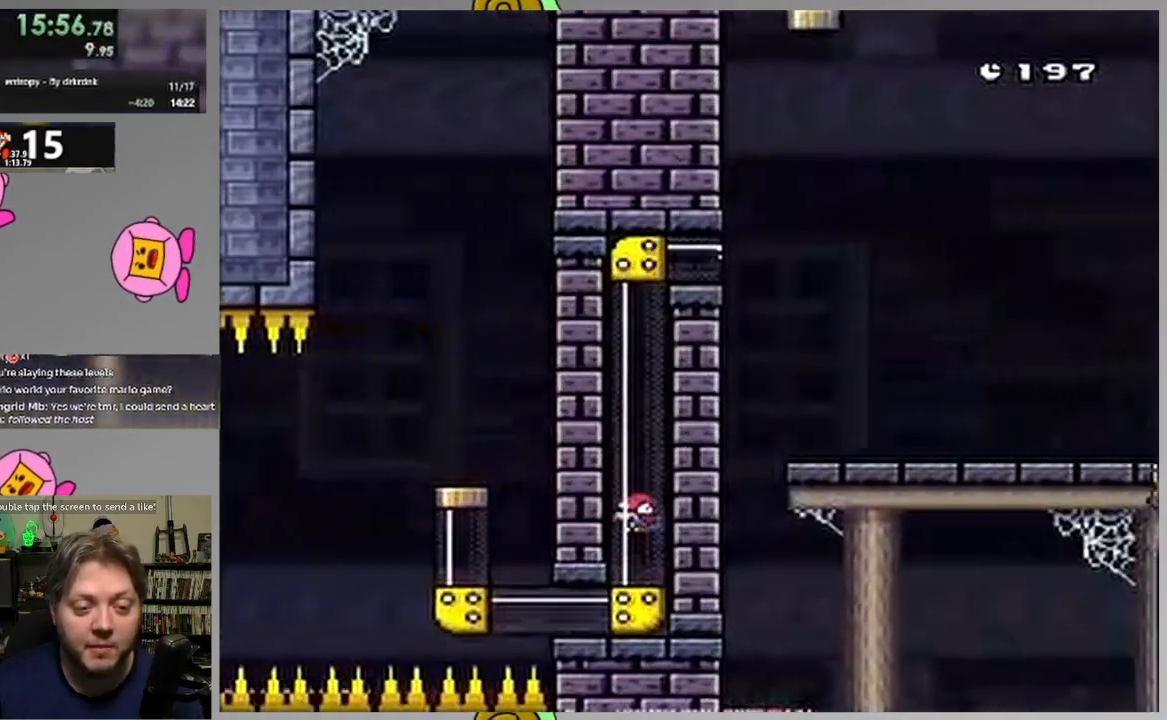
{"buttons": ["SQUARE", "DPAD_DOWN", "DPAD_RIGHT"], "events": [[450, "CROSS", "up"]]}
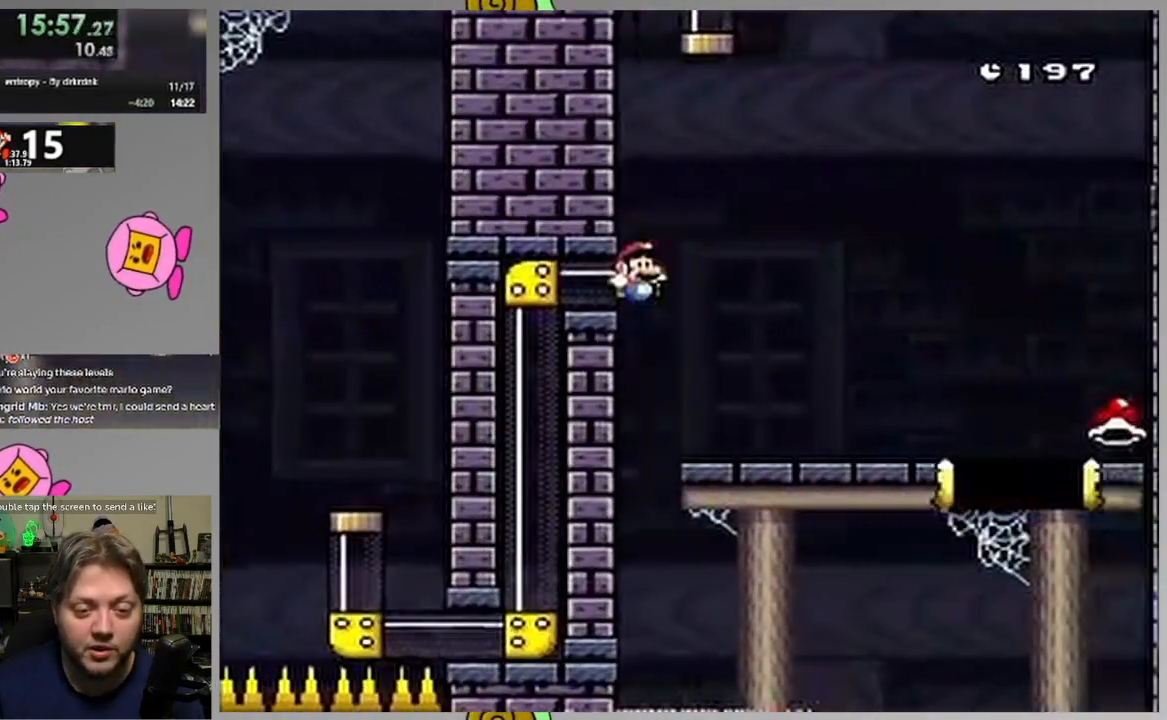
{"buttons": ["CROSS", "SQUARE", "DPAD_DOWN", "DPAD_RIGHT"], "events": [[217, "CROSS", "down"], [350, "CROSS", "up"], [433, "CROSS", "down"]]}
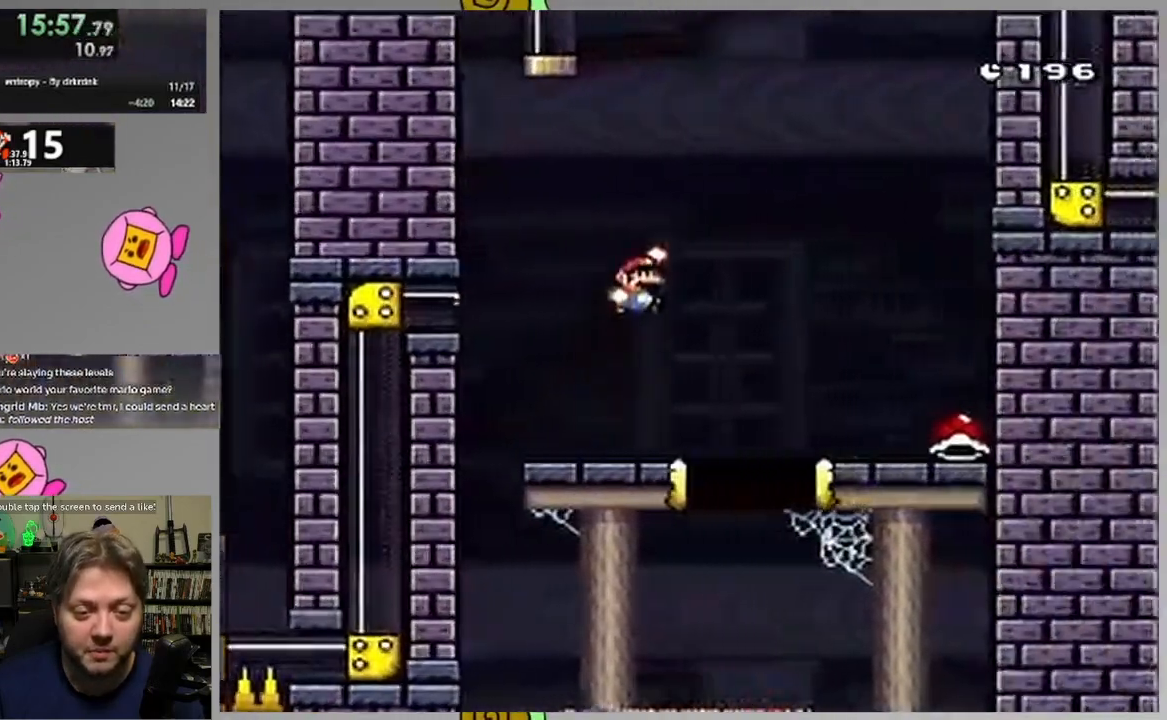
{"buttons": ["SQUARE", "DPAD_LEFT"], "events": [[450, "DPAD_RIGHT", "up"], [483, "CROSS", "up"], [483, "DPAD_DOWN", "up"], [483, "DPAD_LEFT", "down"]]}
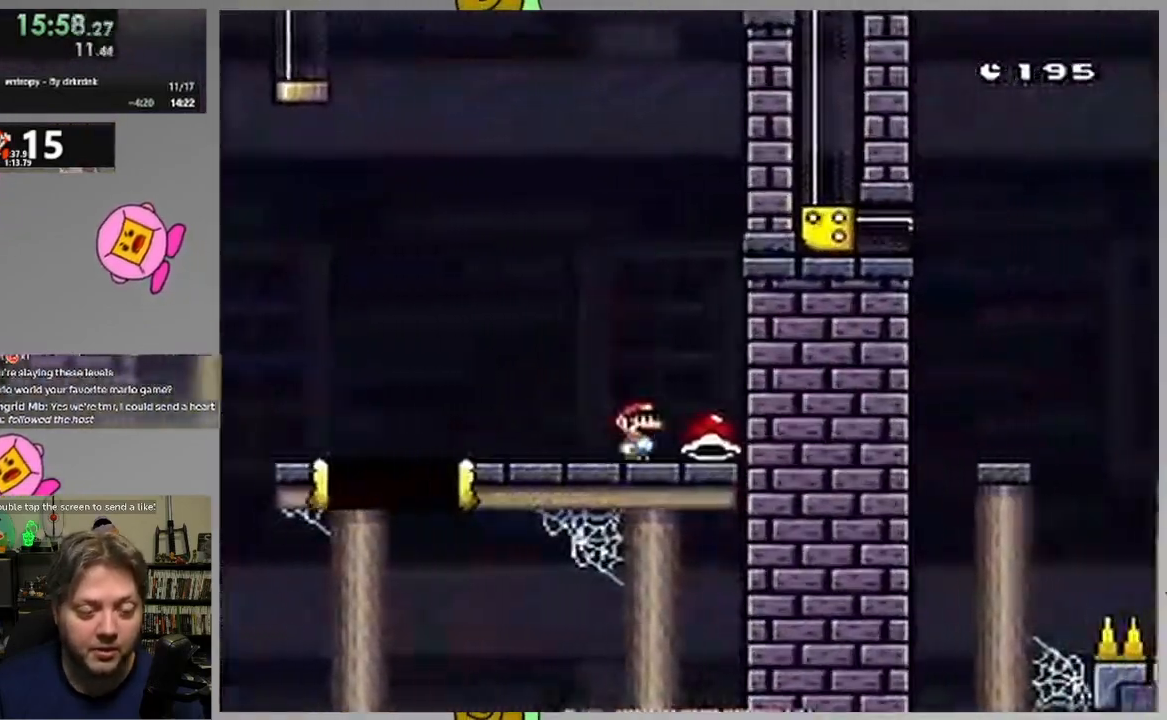
{"buttons": ["SQUARE", "DPAD_LEFT"], "events": [[233, "CROSS", "down"], [500, "CROSS", "up"]]}
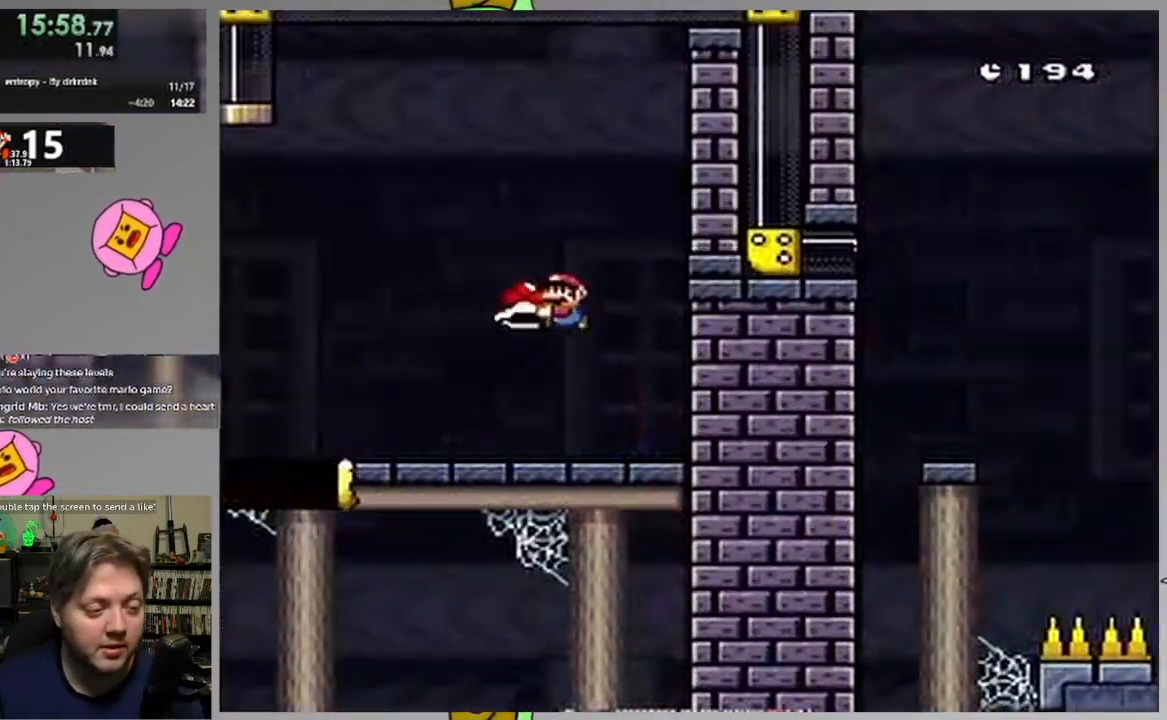
{"buttons": ["SQUARE", "DPAD_LEFT"], "events": [[67, "CROSS", "down"], [200, "CROSS", "up"]]}
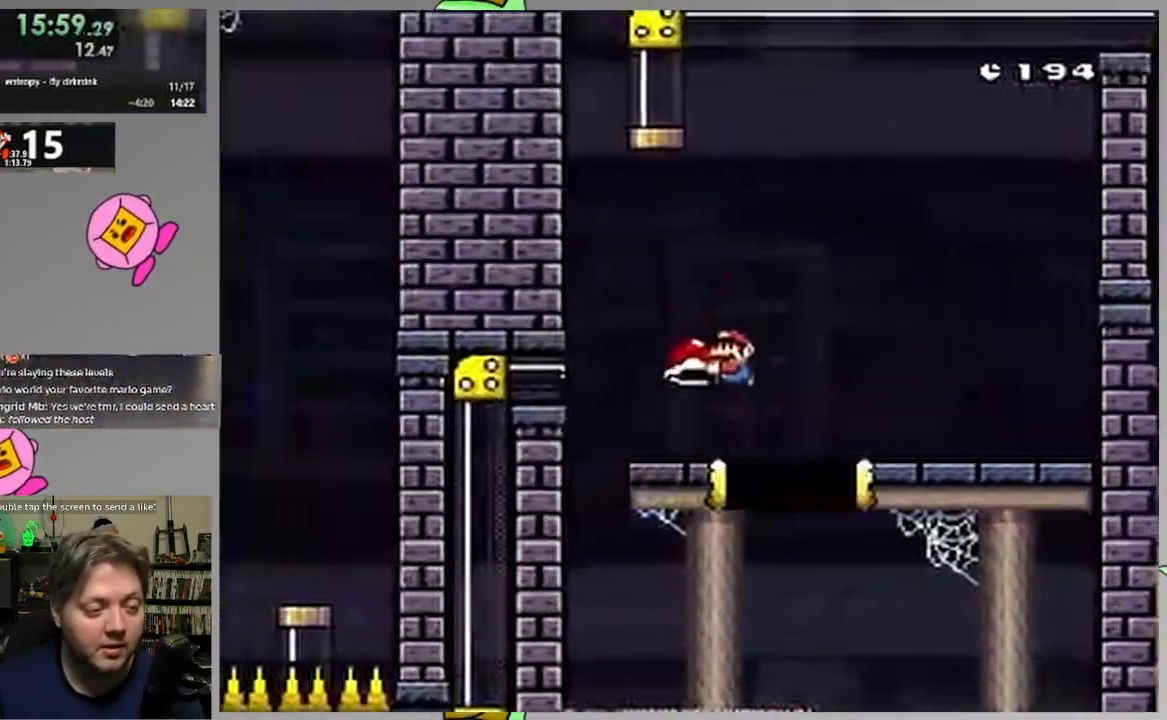
{"buttons": ["CROSS", "SQUARE", "DPAD_UP"], "events": [[33, "CROSS", "down"], [50, "DPAD_RIGHT", "down"], [50, "DPAD_UP", "down"], [133, "DPAD_LEFT", "up"], [217, "DPAD_RIGHT", "up"], [400, "DPAD_LEFT", "down"], [450, "DPAD_LEFT", "up"]]}
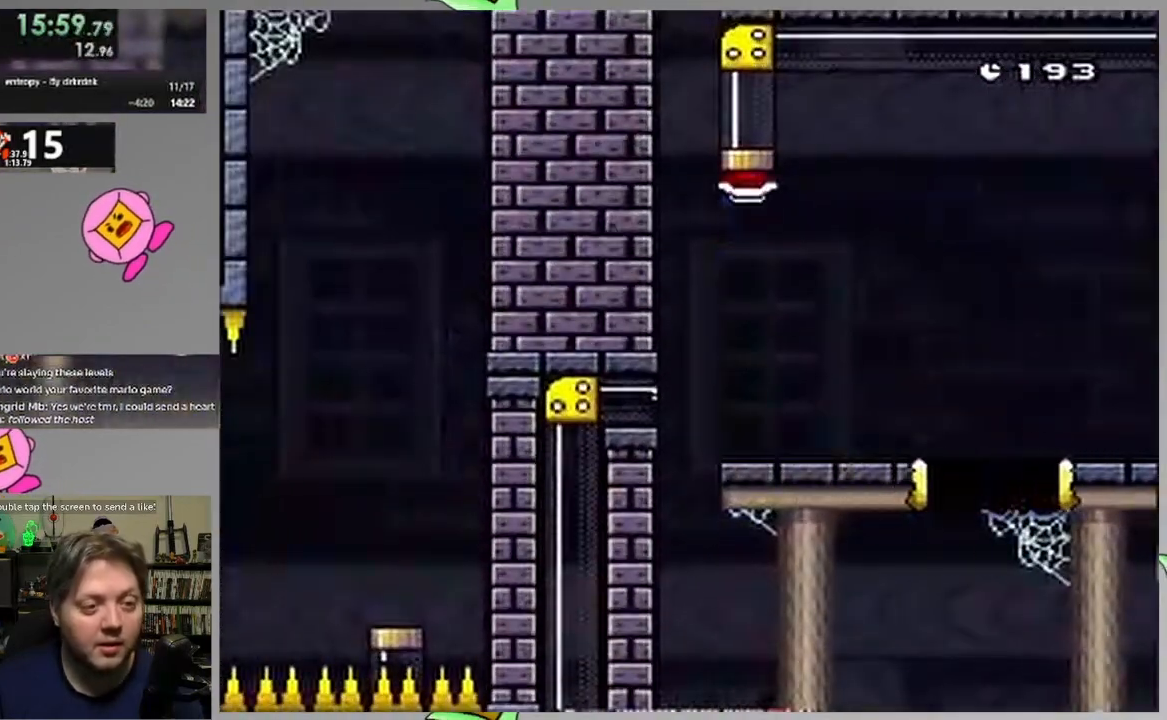
{"buttons": ["CROSS", "SQUARE", "DPAD_RIGHT"], "events": [[50, "DPAD_UP", "up"], [133, "DPAD_RIGHT", "down"]]}
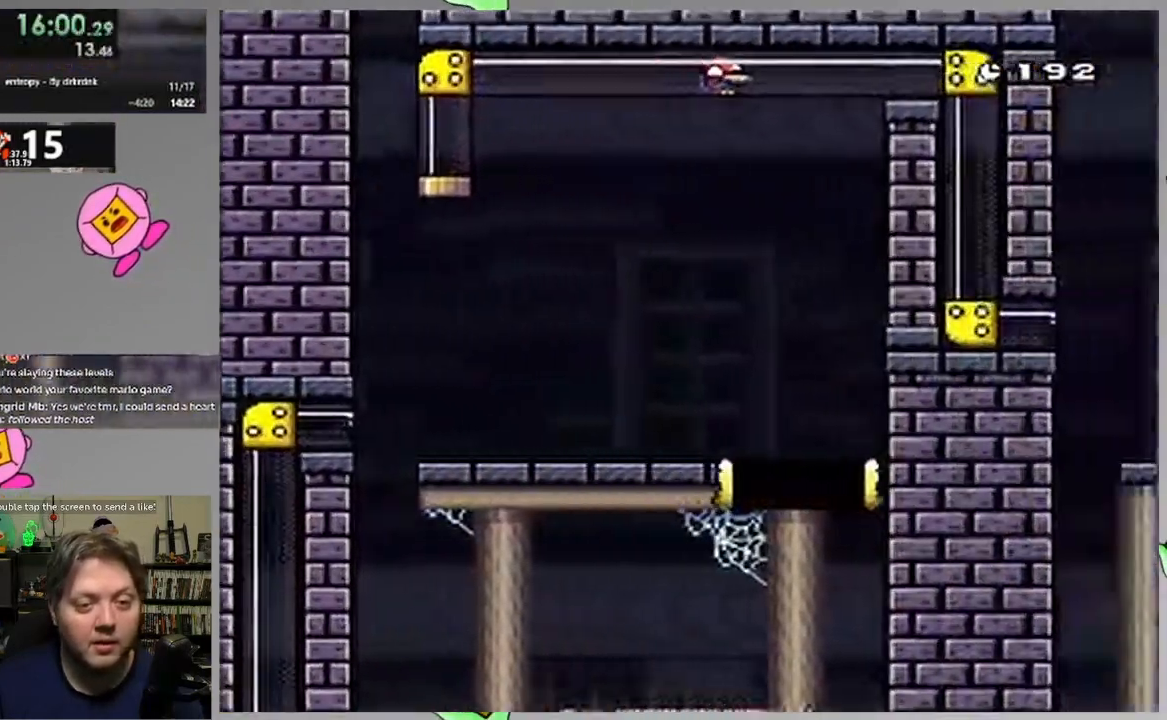
{"buttons": ["CROSS", "SQUARE", "DPAD_RIGHT"], "events": []}
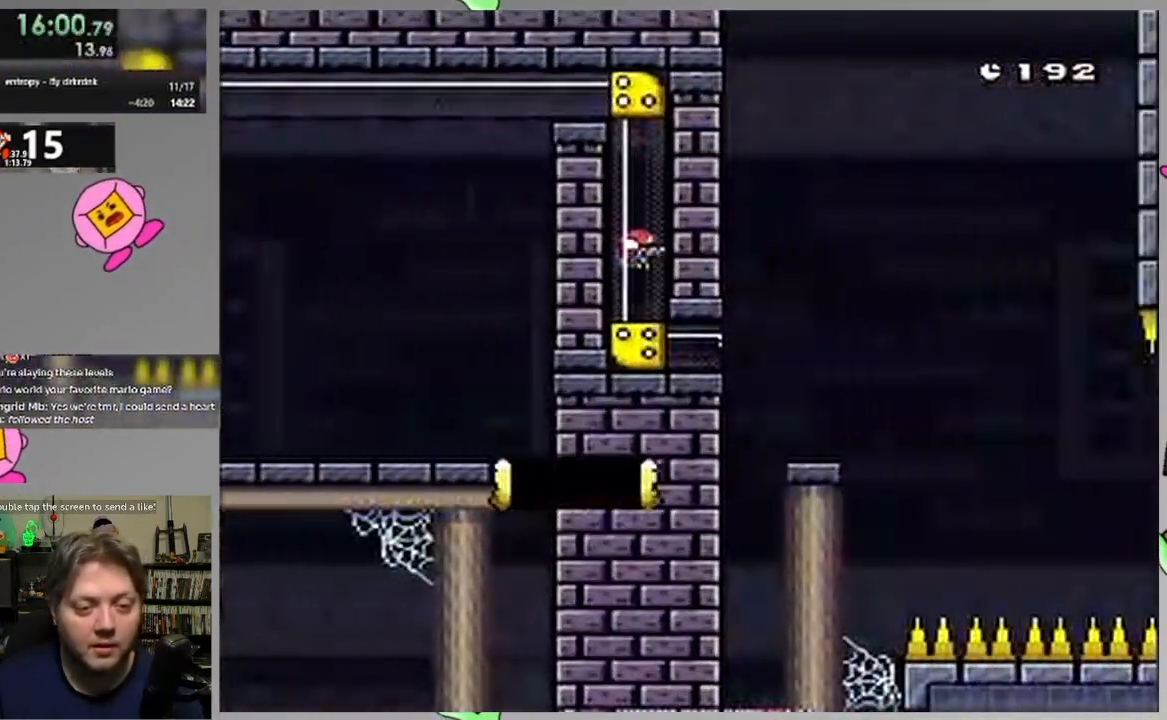
{"buttons": ["SQUARE", "DPAD_RIGHT"], "events": [[383, "CROSS", "up"]]}
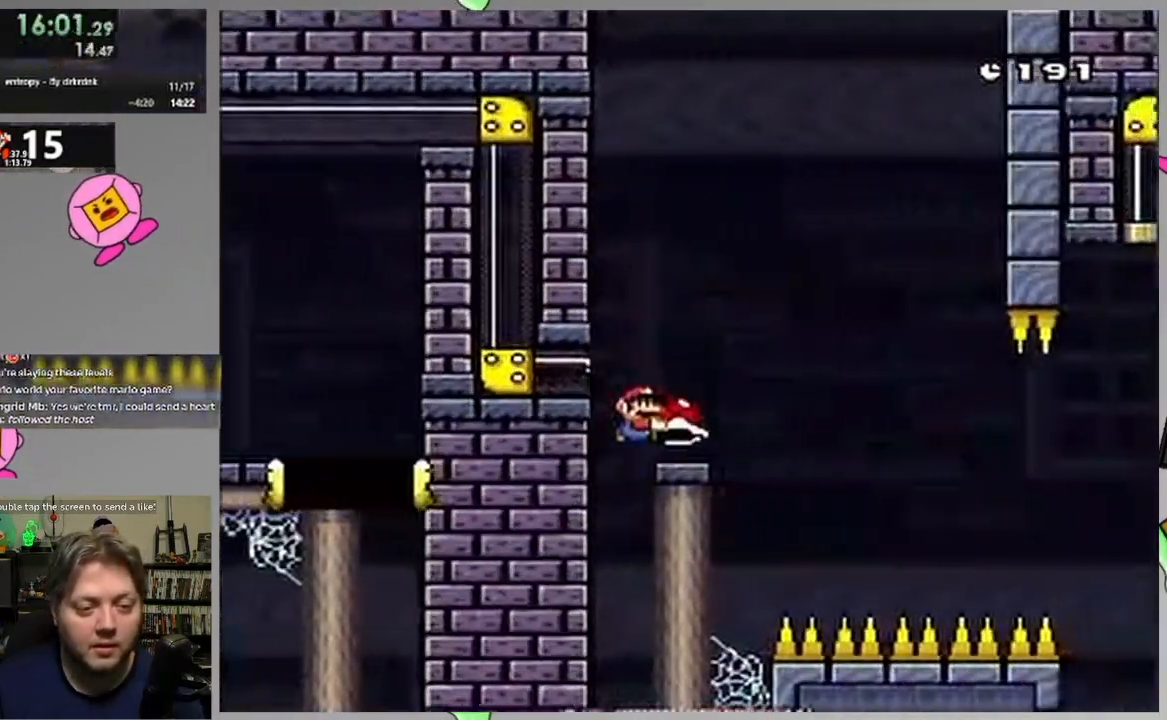
{"buttons": ["CROSS", "SQUARE", "DPAD_LEFT"], "events": [[33, "CROSS", "down"], [117, "DPAD_RIGHT", "up"], [133, "DPAD_LEFT", "down"], [250, "SQUARE", "up"], [283, "DPAD_LEFT", "up"], [333, "DPAD_LEFT", "down"], [333, "SQUARE", "down"]]}
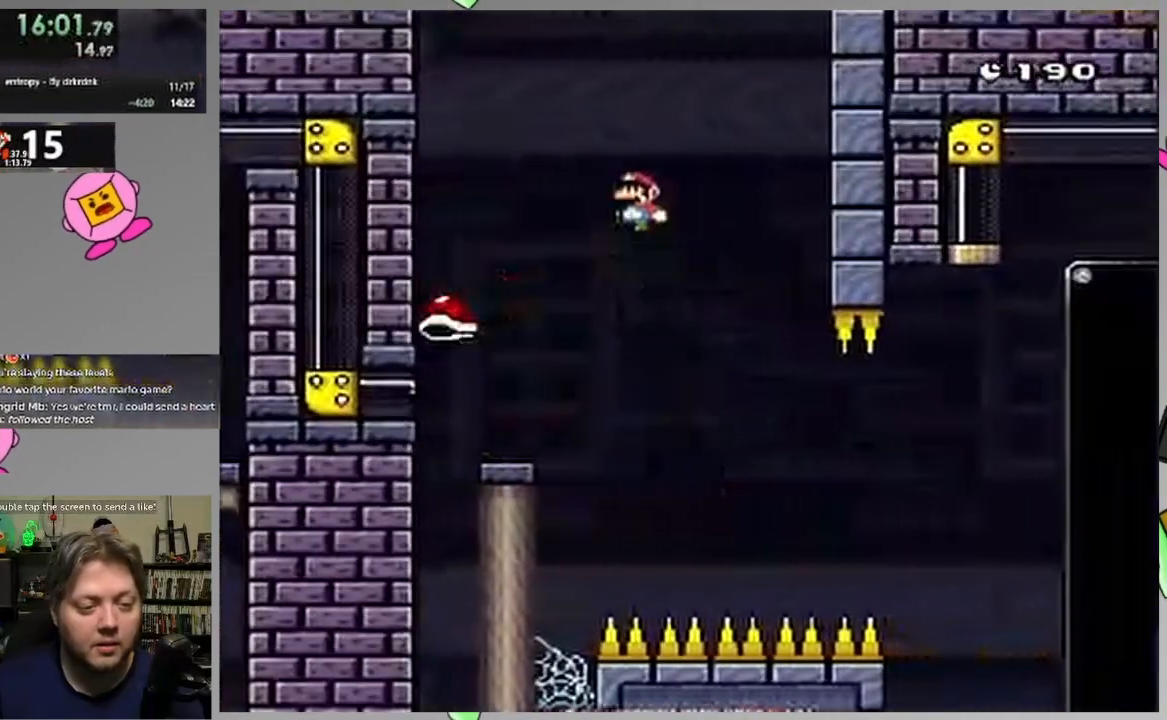
{"buttons": ["CROSS", "SQUARE", "DPAD_RIGHT"], "events": [[150, "CROSS", "up"], [333, "CROSS", "down"], [367, "DPAD_LEFT", "up"], [367, "DPAD_RIGHT", "down"]]}
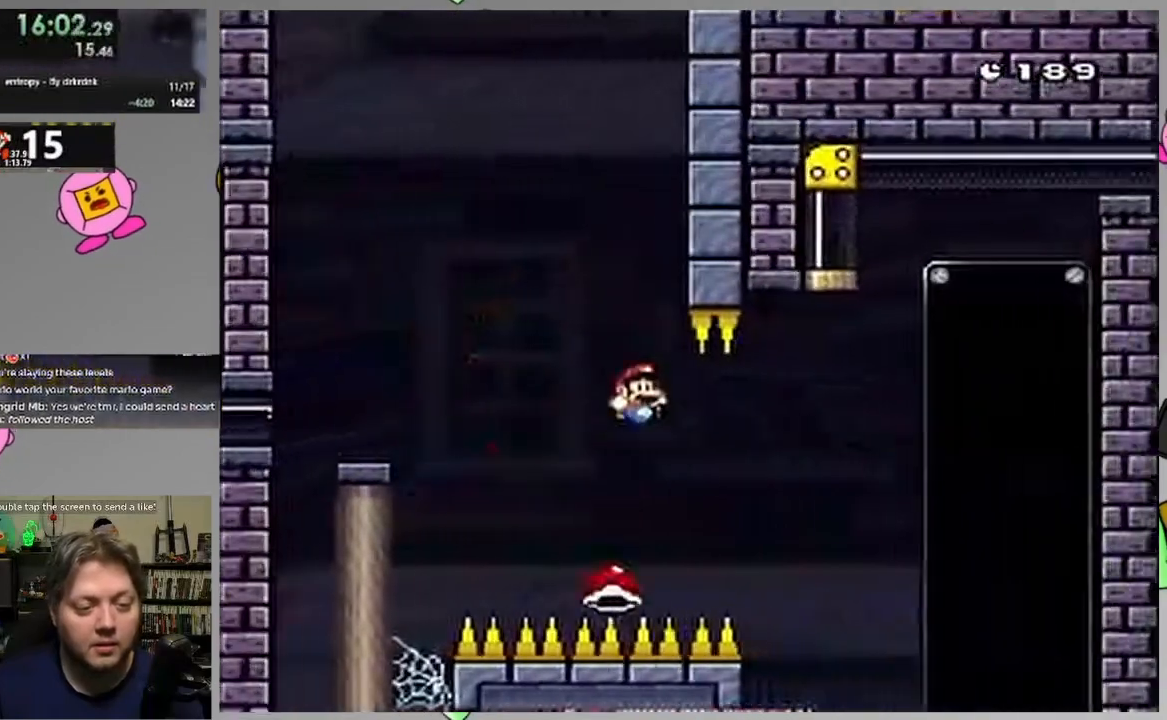
{"buttons": ["CROSS", "SQUARE", "DPAD_UP"], "events": [[167, "DPAD_UP", "down"], [250, "DPAD_RIGHT", "up"], [267, "DPAD_LEFT", "down"], [500, "DPAD_LEFT", "up"]]}
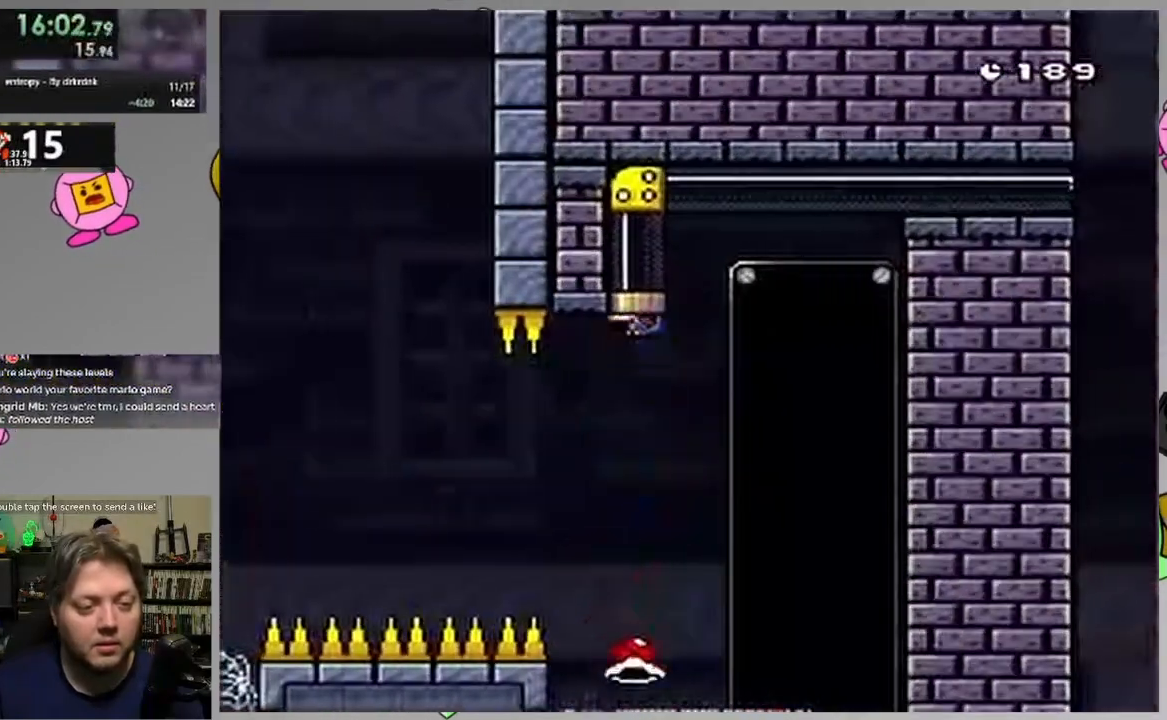
{"buttons": ["CROSS", "SQUARE", "DPAD_RIGHT"], "events": [[83, "DPAD_RIGHT", "down"], [83, "DPAD_UP", "up"]]}
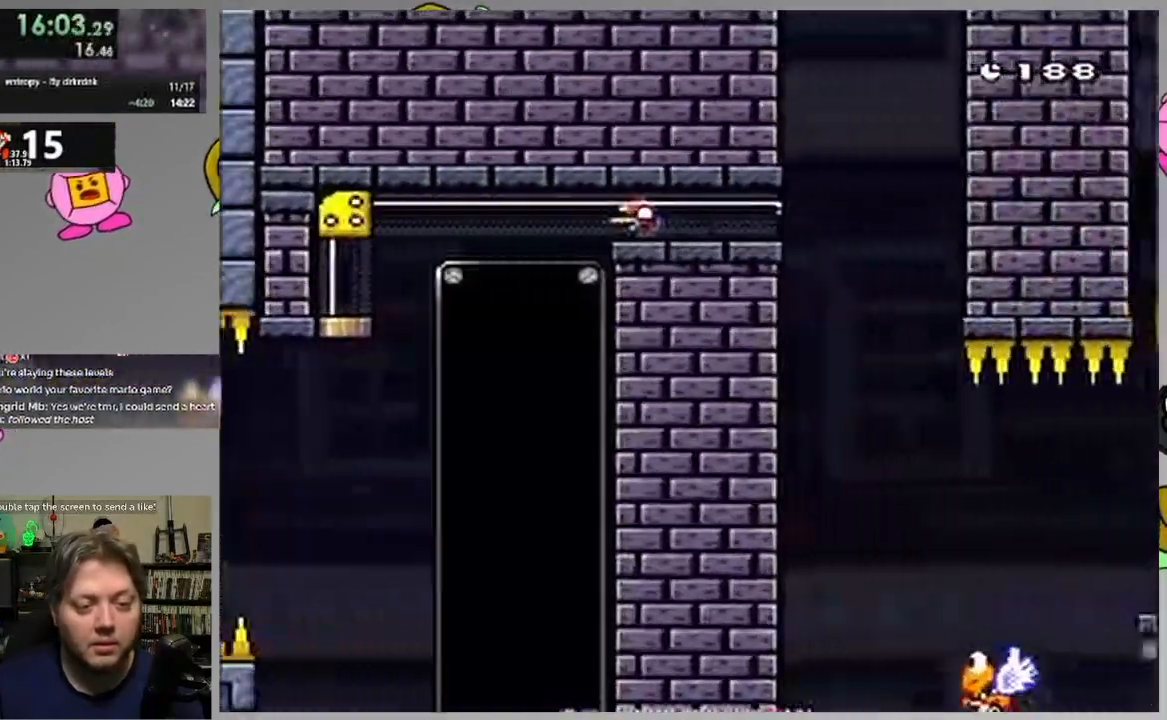
{"buttons": ["CROSS", "SQUARE", "DPAD_RIGHT"], "events": []}
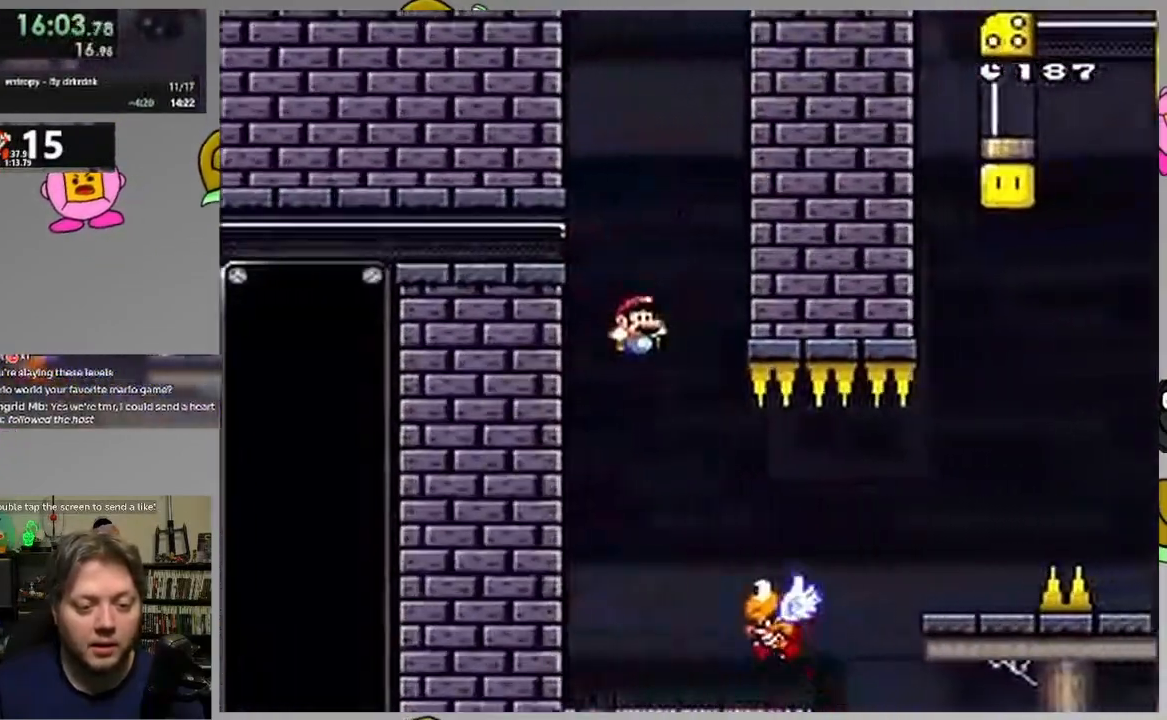
{"buttons": ["CROSS", "SQUARE", "DPAD_RIGHT"], "events": [[33, "CROSS", "up"], [233, "CROSS", "down"]]}
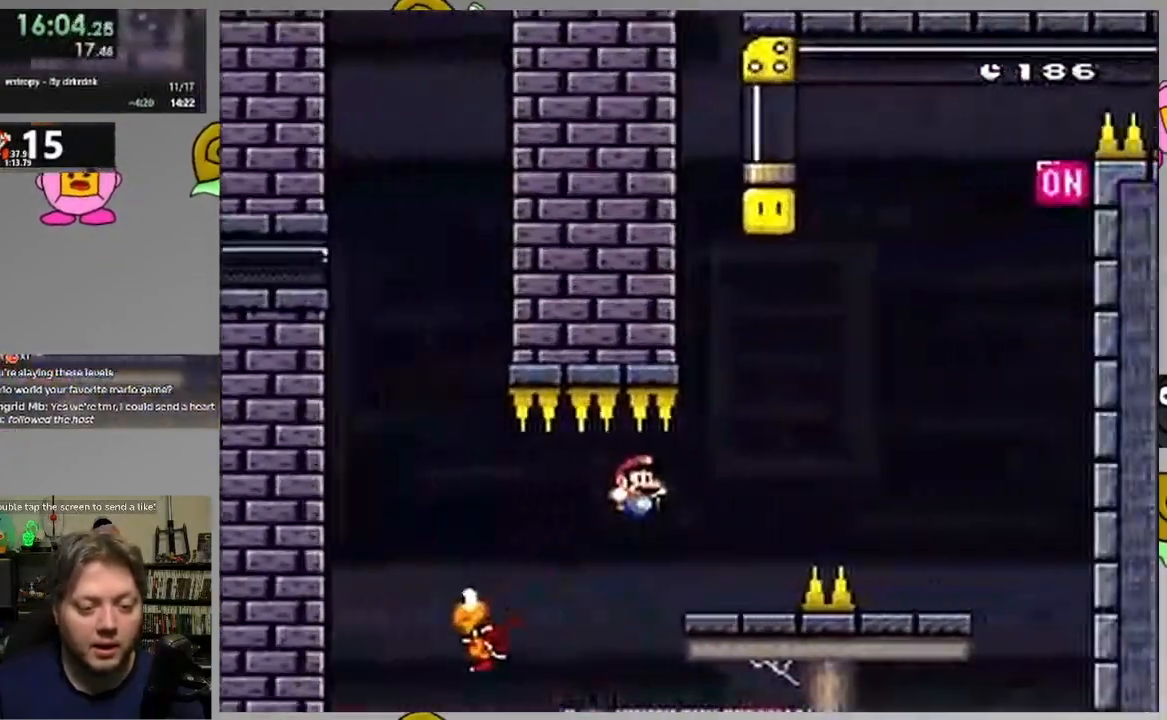
{"buttons": ["SQUARE", "DPAD_LEFT"], "events": [[117, "CIRCLE", "down"], [267, "CIRCLE", "up"], [400, "DPAD_RIGHT", "up"], [450, "DPAD_LEFT", "down"], [500, "CROSS", "up"]]}